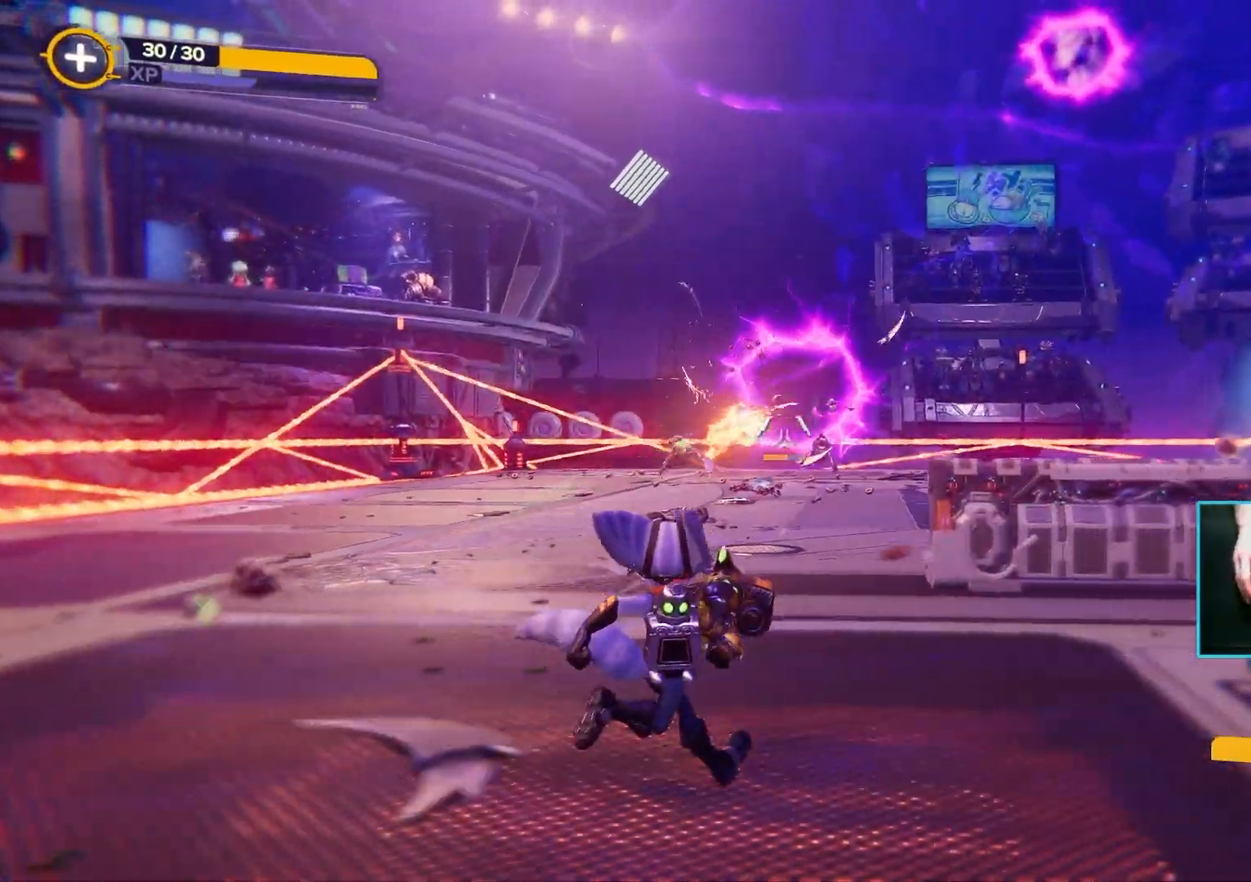
Gameplay with keyboard and mouse; each line is a JSON object with the keys and mouse buttons held at the frame after it. "events" lists presses ("down") and releases ("up") of "1", "2", "3", "4", "5", "a", "alt", "b", "c", "ctrl", "d", "e", "f", "g", "q", "r", "s", "shift", "space", "t", "tab", "tilde", "v", "w", "x", "z", "mouse_left", "mouse_wheel", "mouse_right", "mouse_mb4" and "mouse_mb5" between this image and that frame as [ms after this image, input, new state], when the widget could be followed in between. "mouse_left", "mouse_wheel", "mouse_right", "mouse_mb4", "mouse_mb5" = the "left", "wheel", "right", "mb4", "mb5" buttons of the "mouse" list. No other keys are recorded. "wheel" means that the mouse wheel is clicked or scrolled. Mouse movement is not recorded.
{"keys": ["a"], "mouse": [], "events": [[50, "a", "down"], [83, "d", "up"], [83, "mouse_left", "down"], [233, "mouse_left", "up"]]}
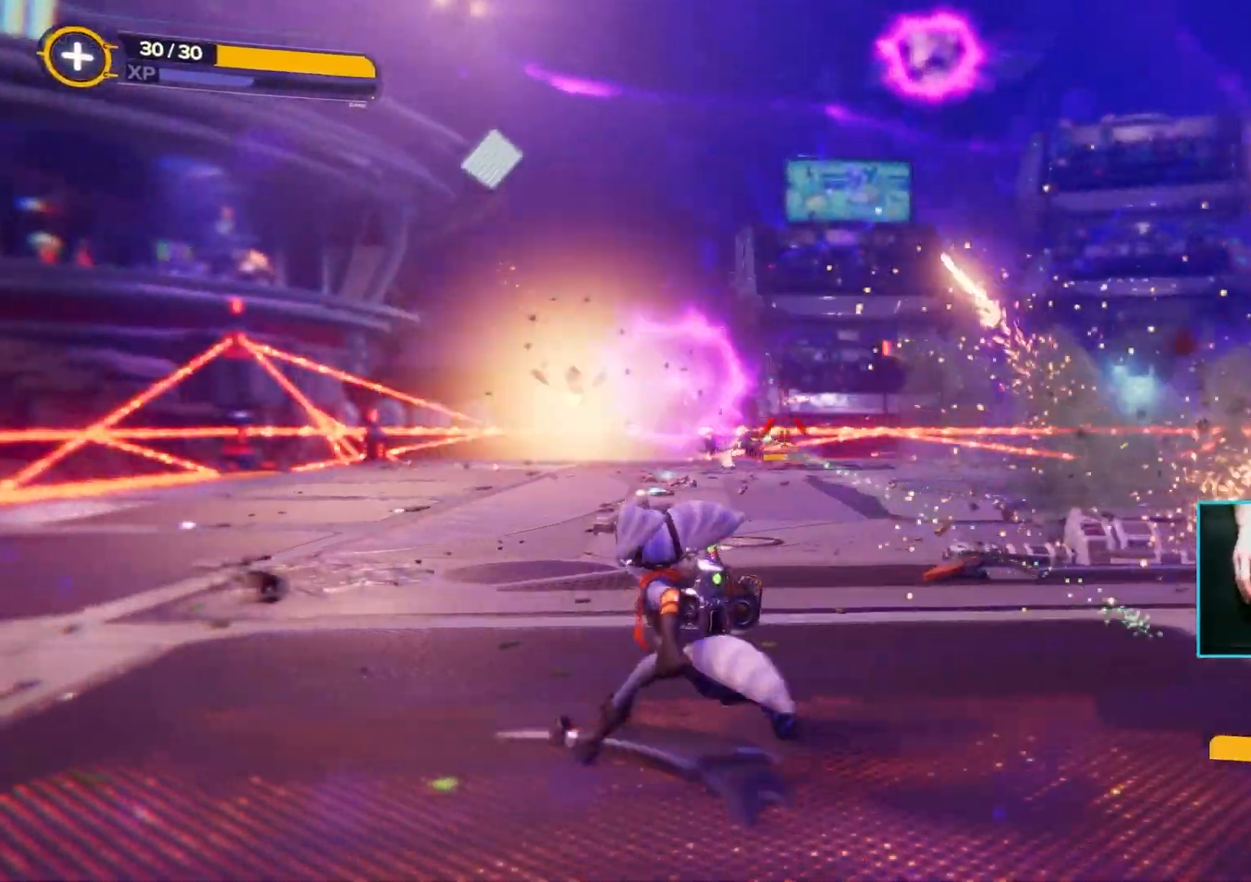
{"keys": ["a"], "mouse": [], "events": [[183, "w", "down"], [350, "w", "up"]]}
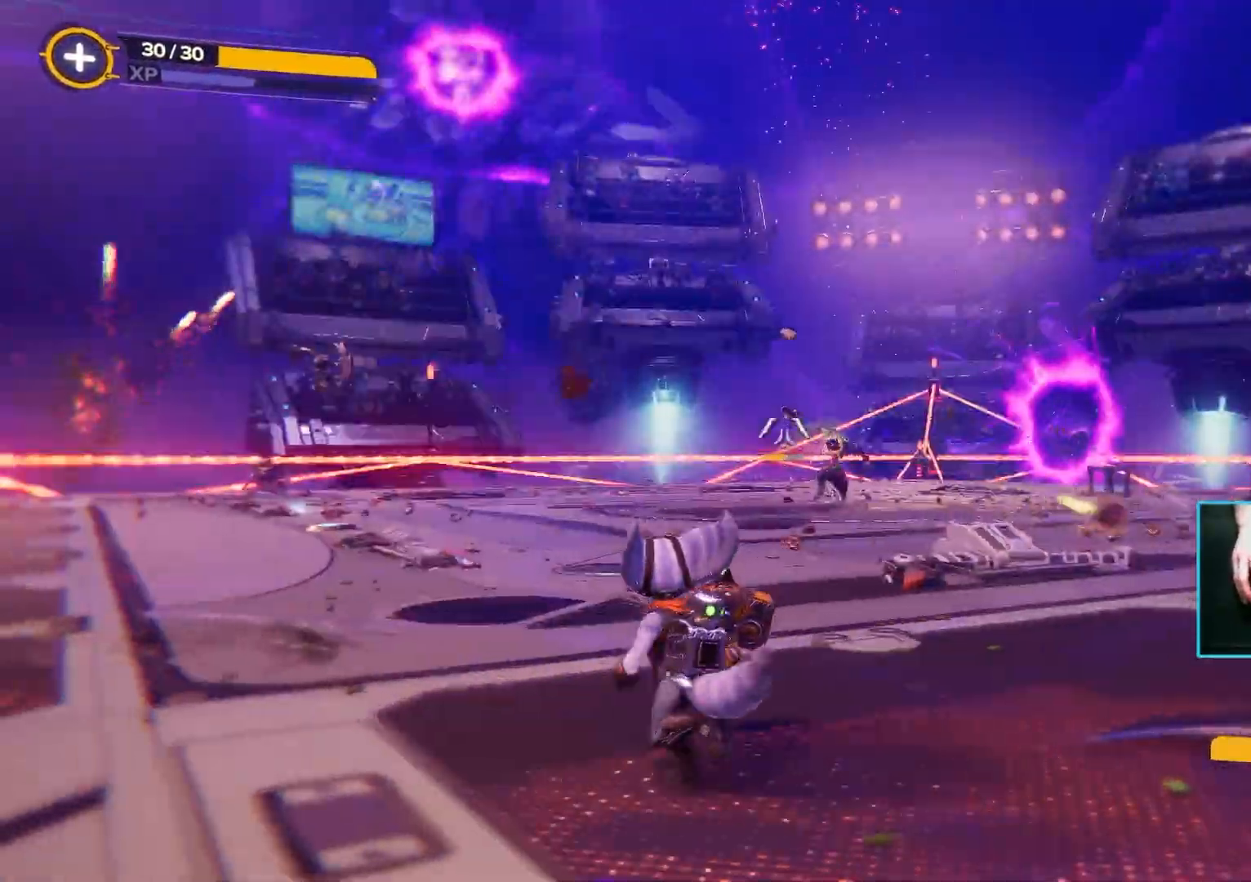
{"keys": ["a"], "mouse": [], "events": [[267, "mouse_left", "down"], [500, "mouse_left", "up"]]}
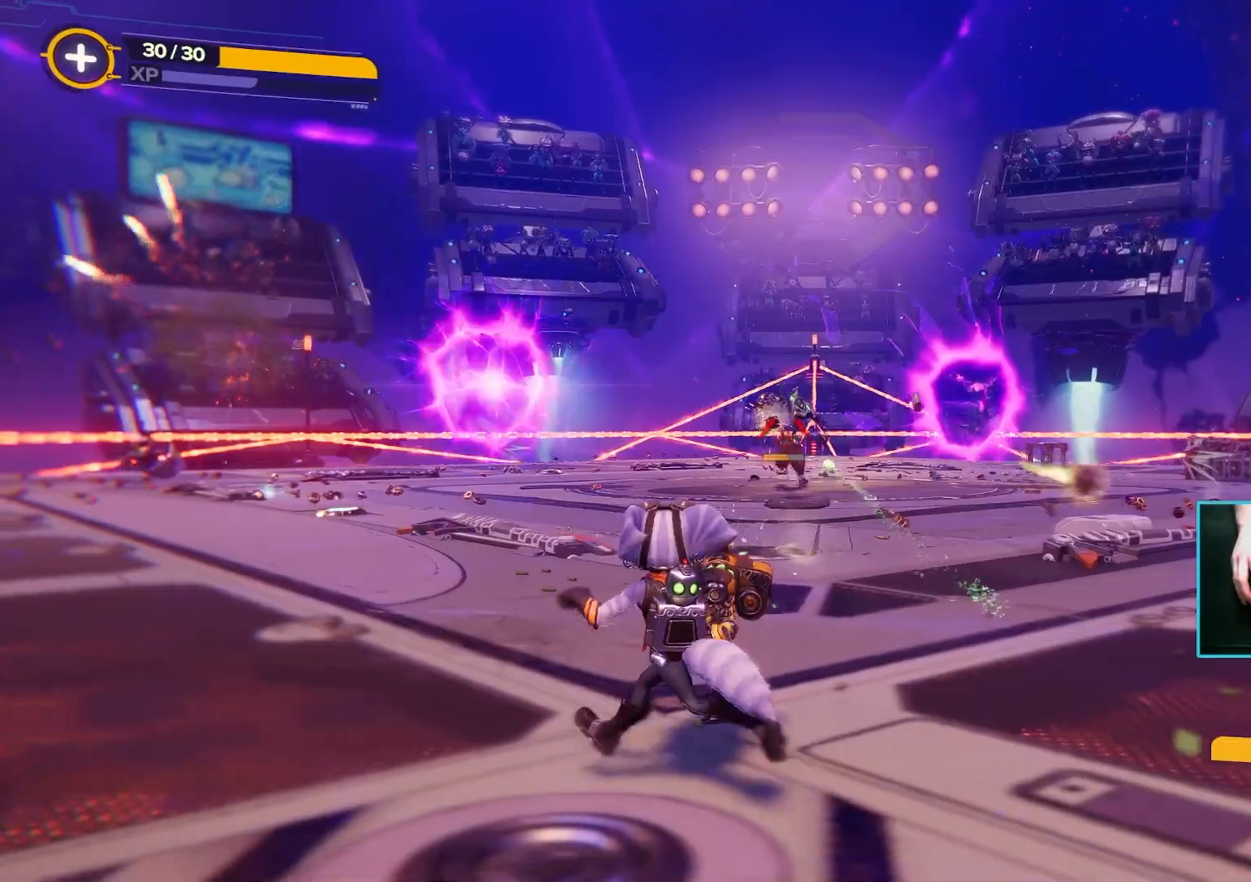
{"keys": ["a"], "mouse": ["left"], "events": [[50, "mouse_left", "down"], [183, "mouse_left", "up"], [283, "mouse_left", "down"], [417, "mouse_left", "up"], [467, "mouse_left", "down"]]}
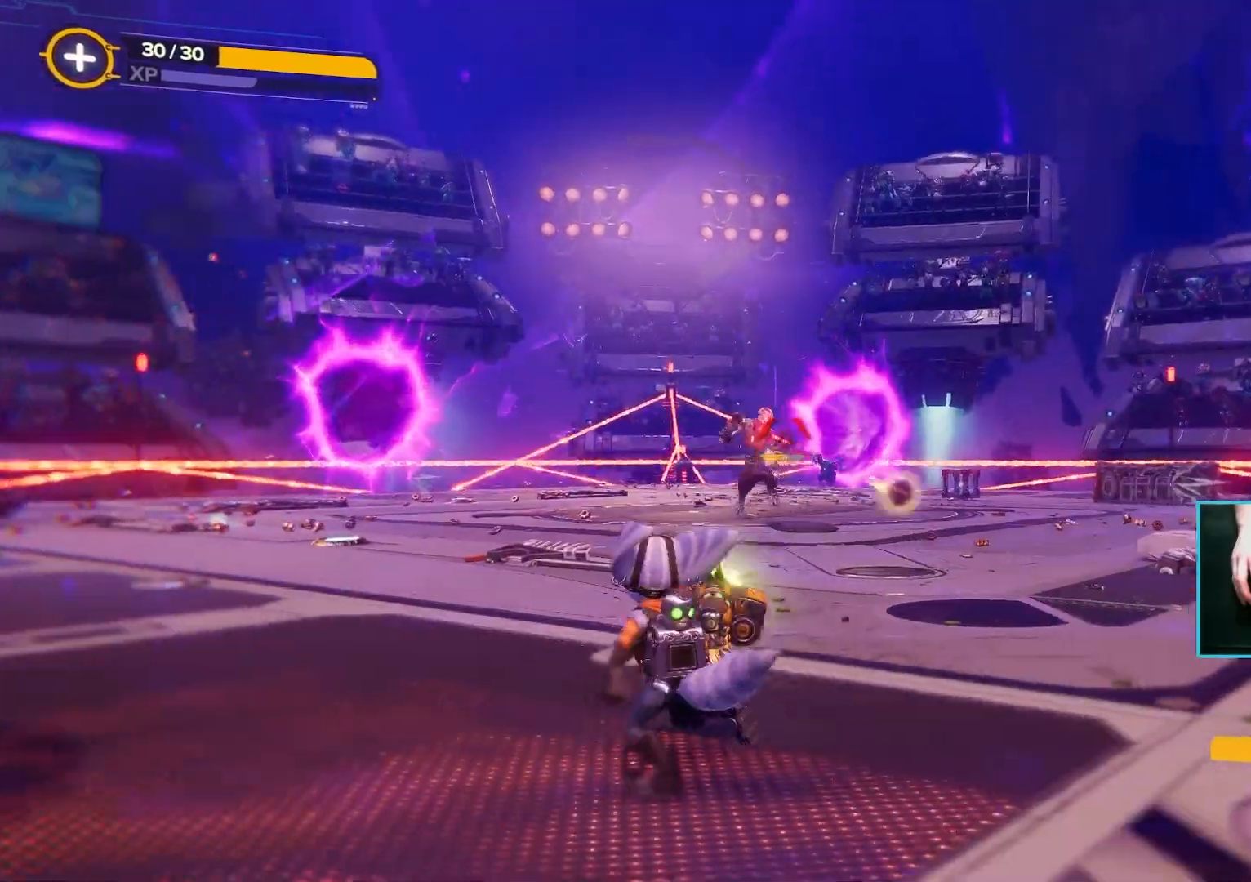
{"keys": ["a"], "mouse": ["left"]}
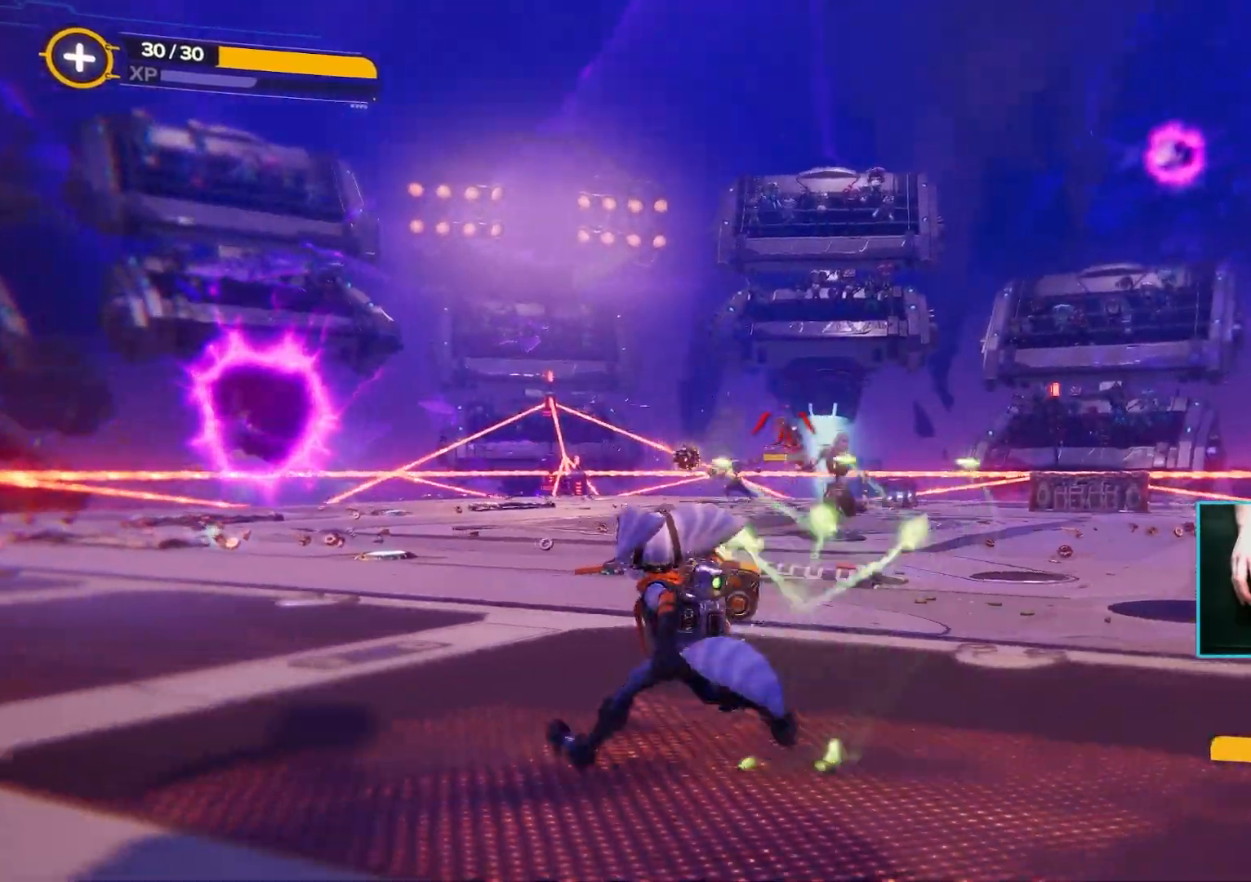
{"keys": ["a"], "mouse": [], "events": [[33, "mouse_left", "up"], [117, "mouse_left", "down"], [217, "mouse_left", "up"], [317, "mouse_left", "down"], [400, "mouse_left", "up"]]}
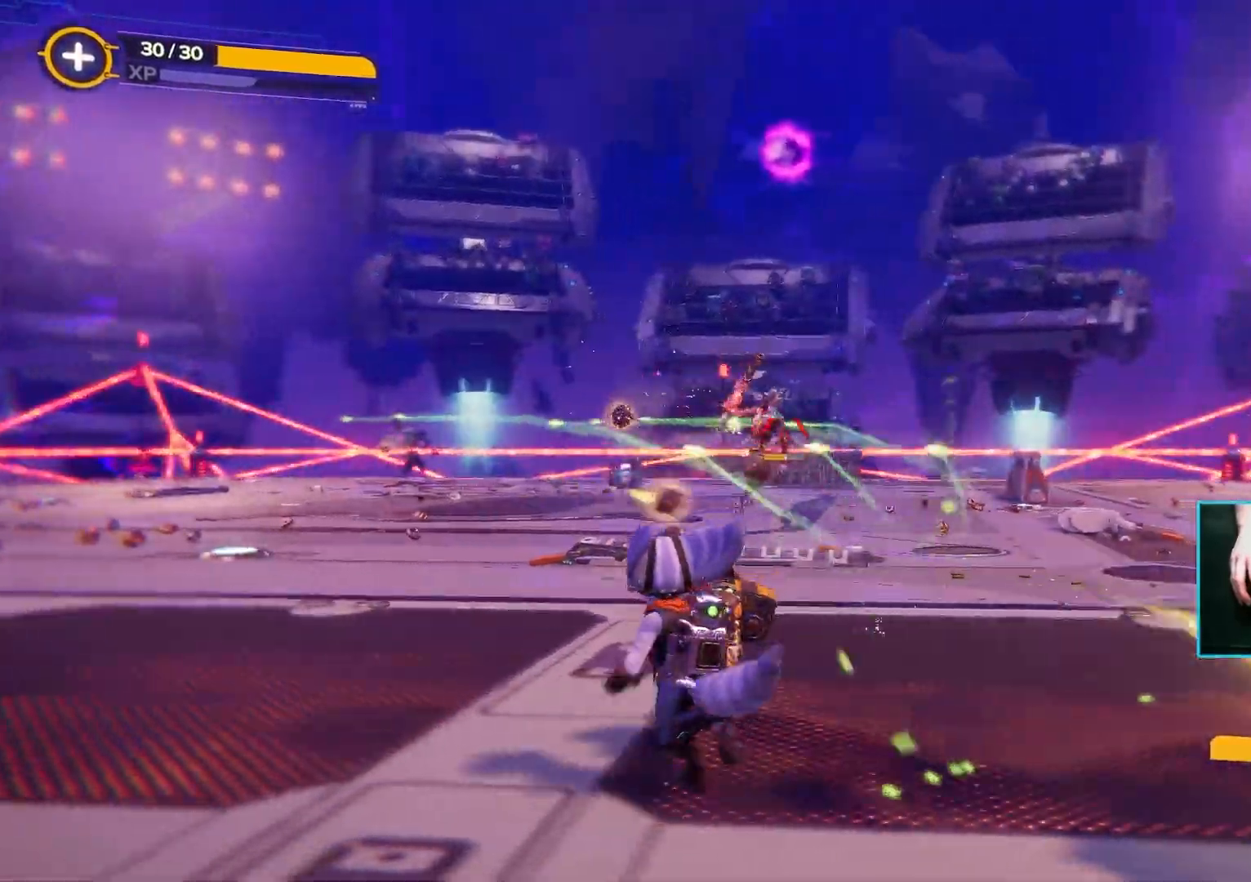
{"keys": ["d", "w"], "mouse": ["left"], "events": [[50, "mouse_left", "down"], [133, "d", "down"], [133, "mouse_left", "up"], [183, "a", "up"], [233, "mouse_left", "down"], [367, "w", "down"]]}
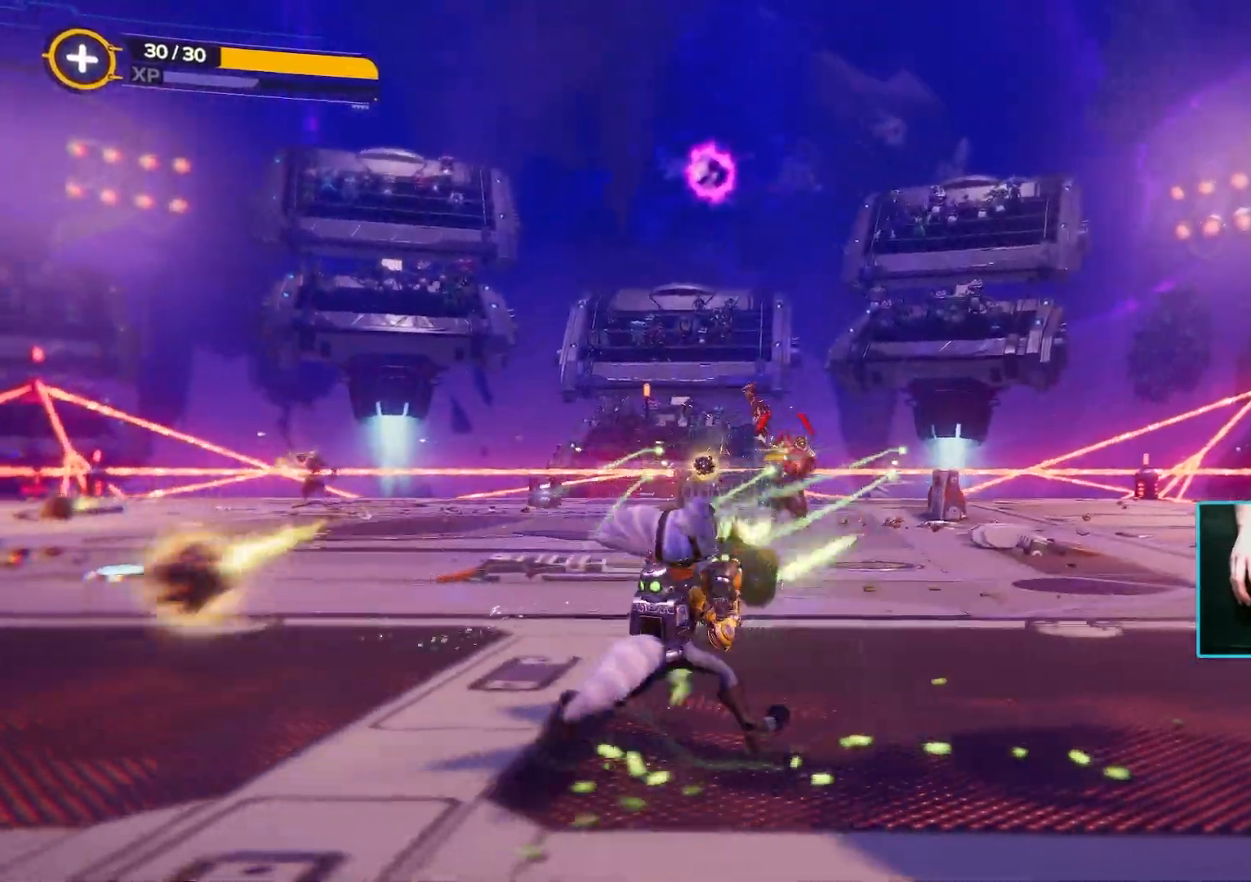
{"keys": ["d"], "mouse": ["left"], "events": [[17, "w", "up"]]}
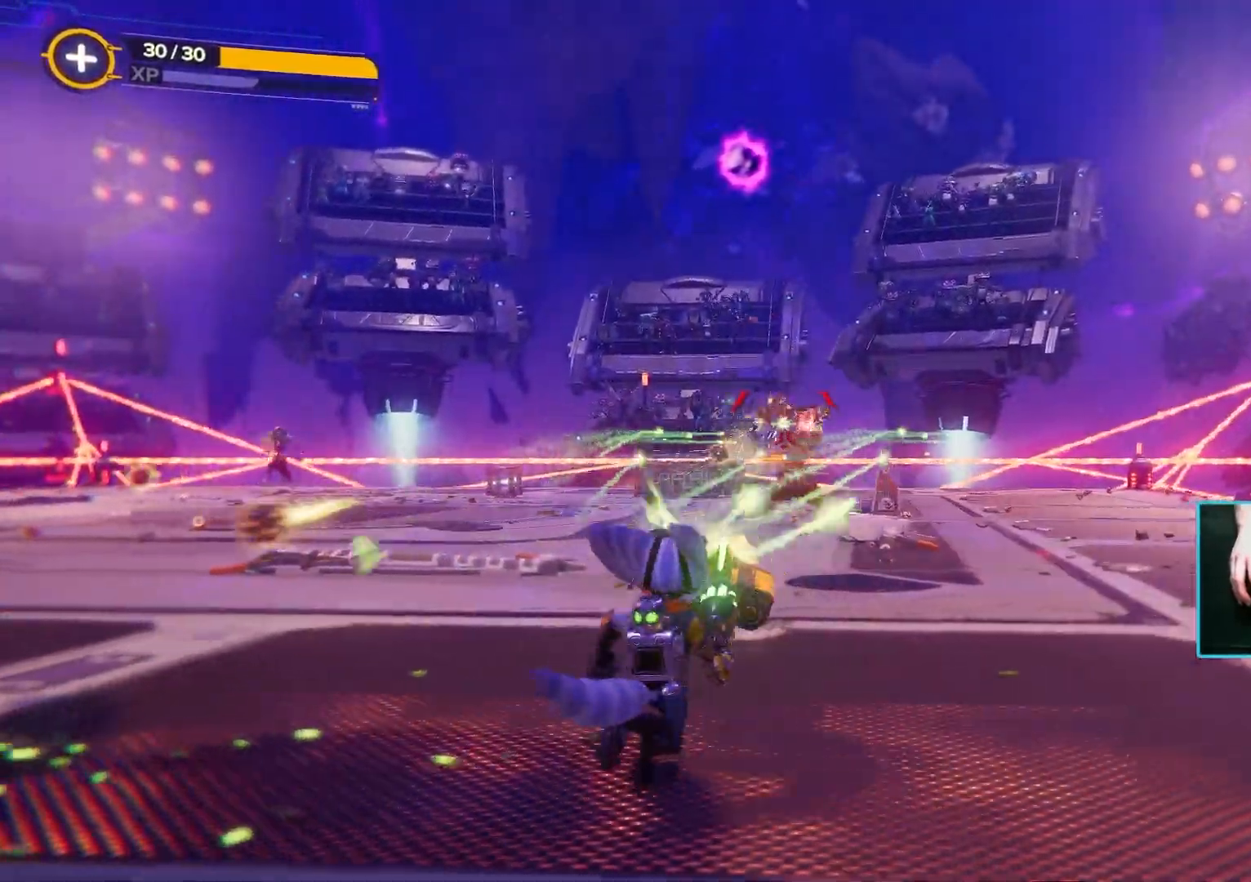
{"keys": ["d", "w"], "mouse": ["left"], "events": [[167, "w", "down"]]}
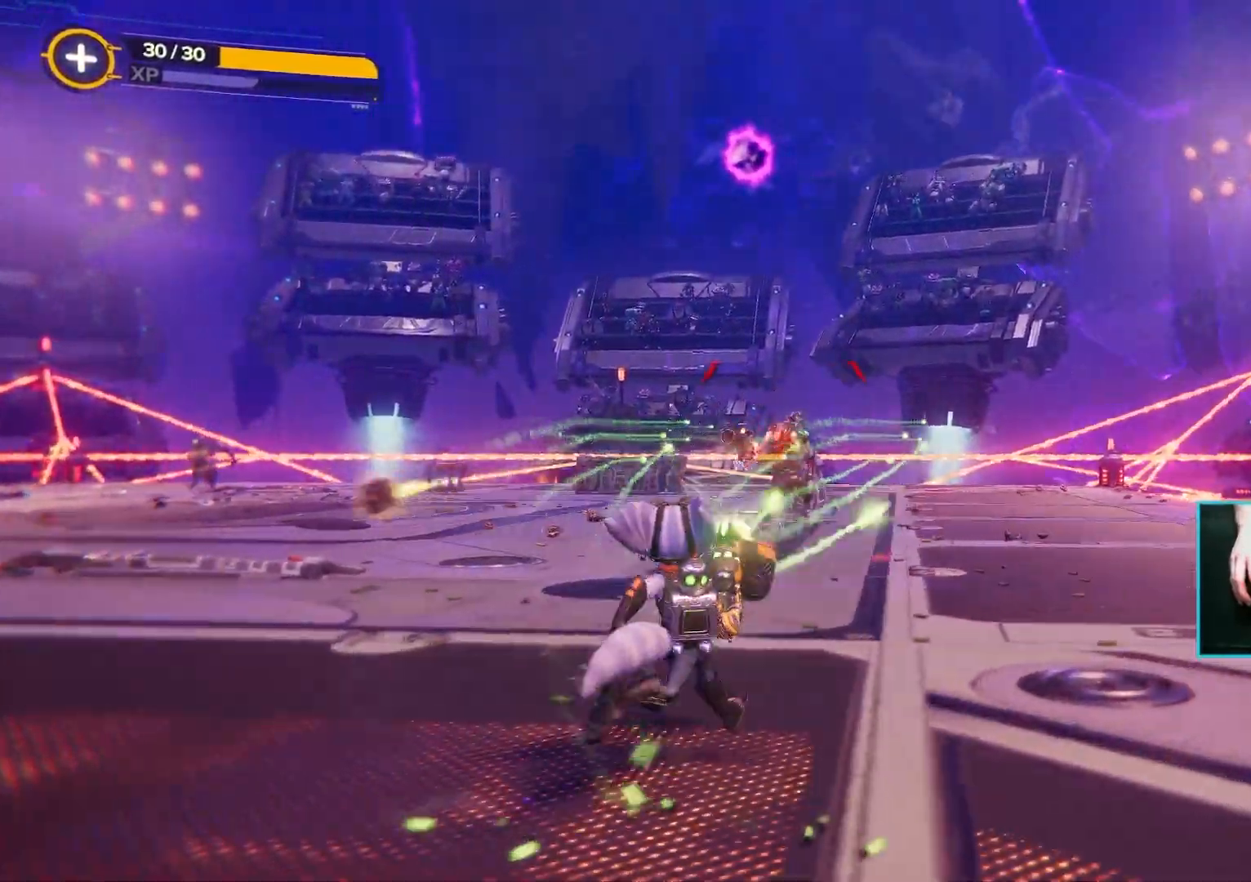
{"keys": ["d", "w"], "mouse": [], "events": [[183, "mouse_left", "up"]]}
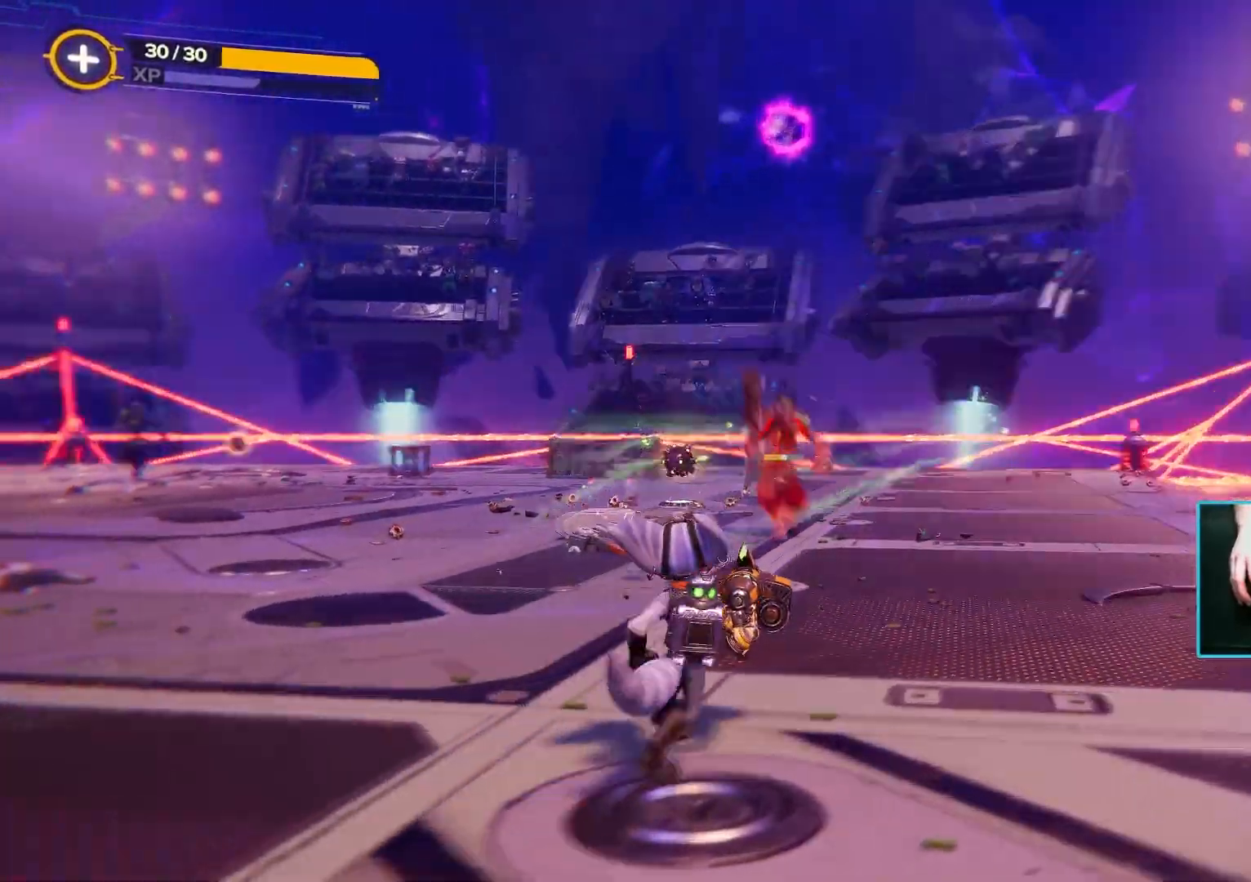
{"keys": ["d", "w"], "mouse": ["left"], "events": [[67, "mouse_left", "down"]]}
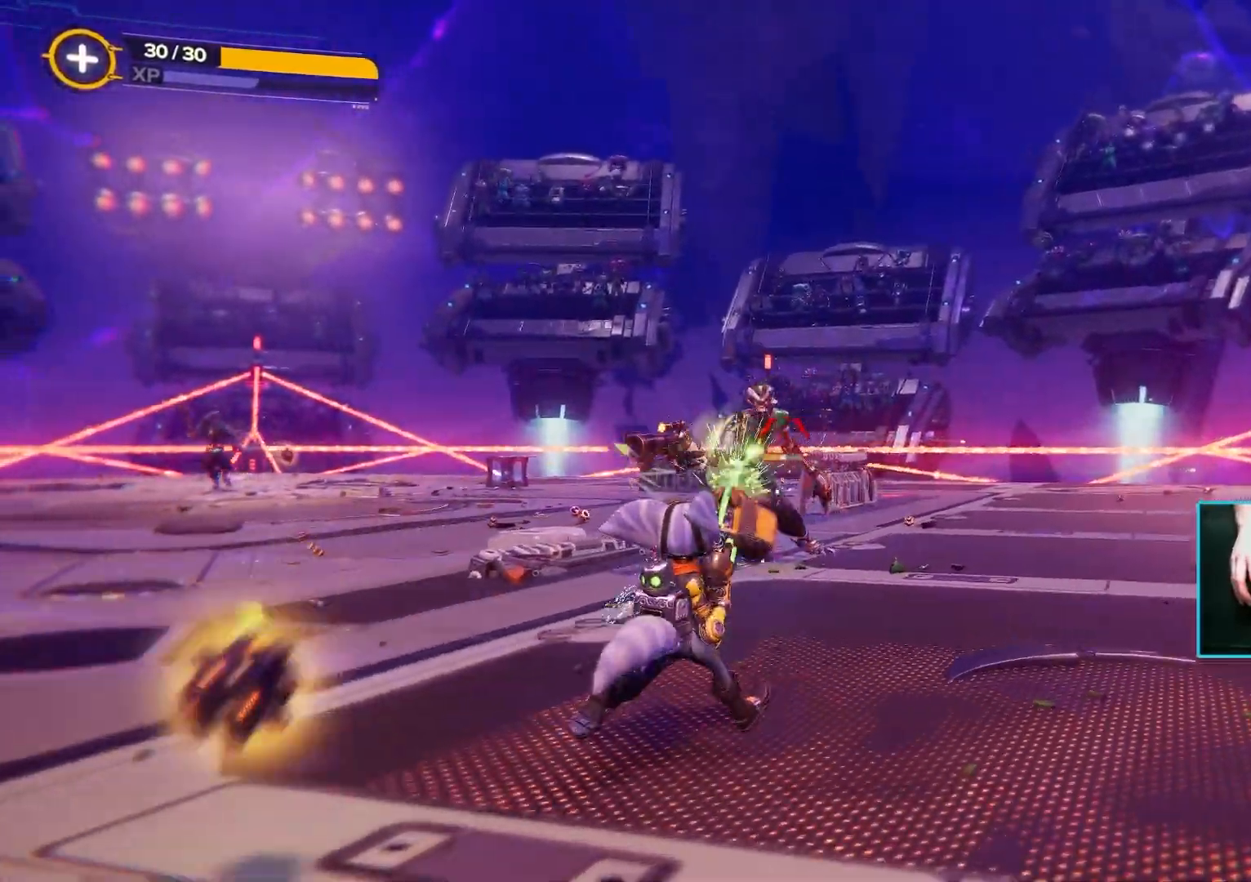
{"keys": ["d", "w"], "mouse": ["left"], "events": []}
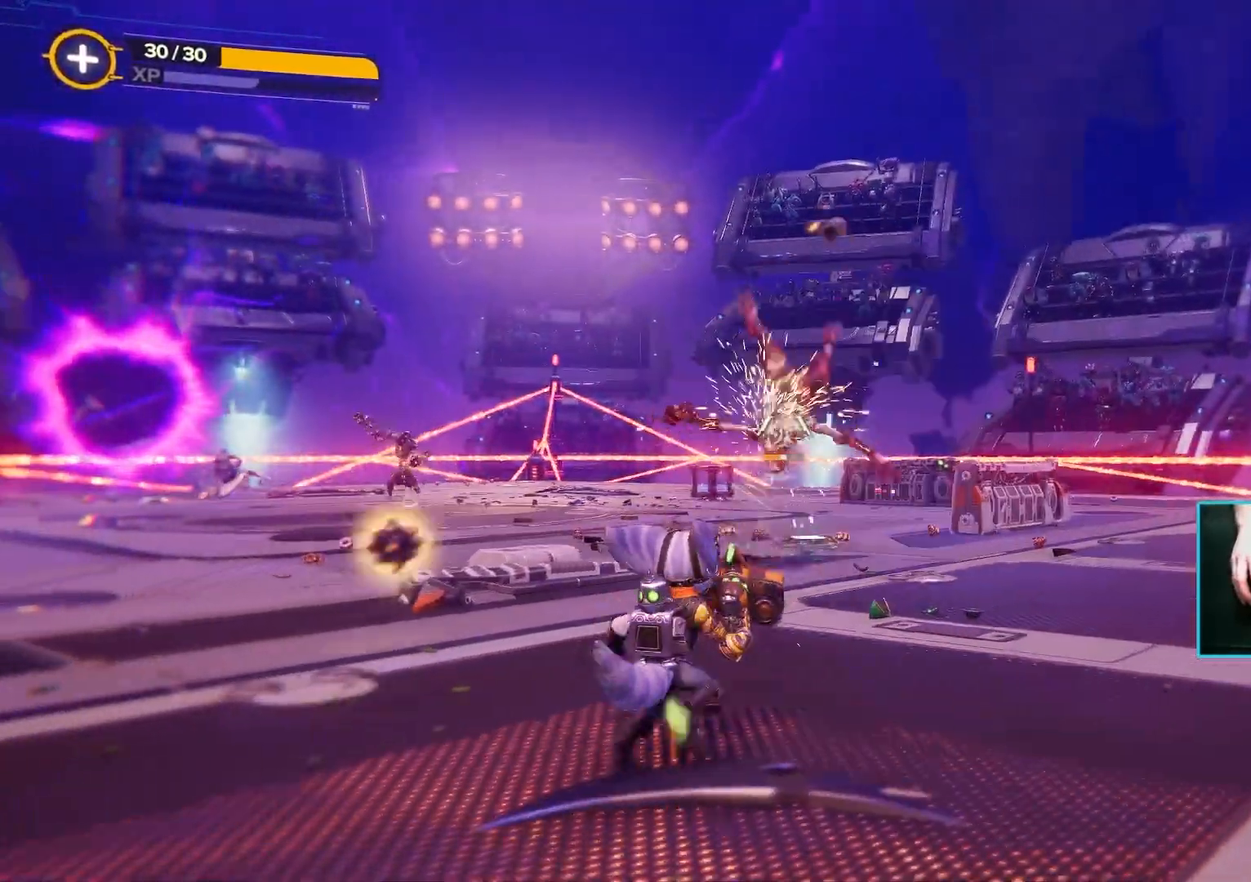
{"keys": ["d", "w"], "mouse": [], "events": [[183, "mouse_left", "up"]]}
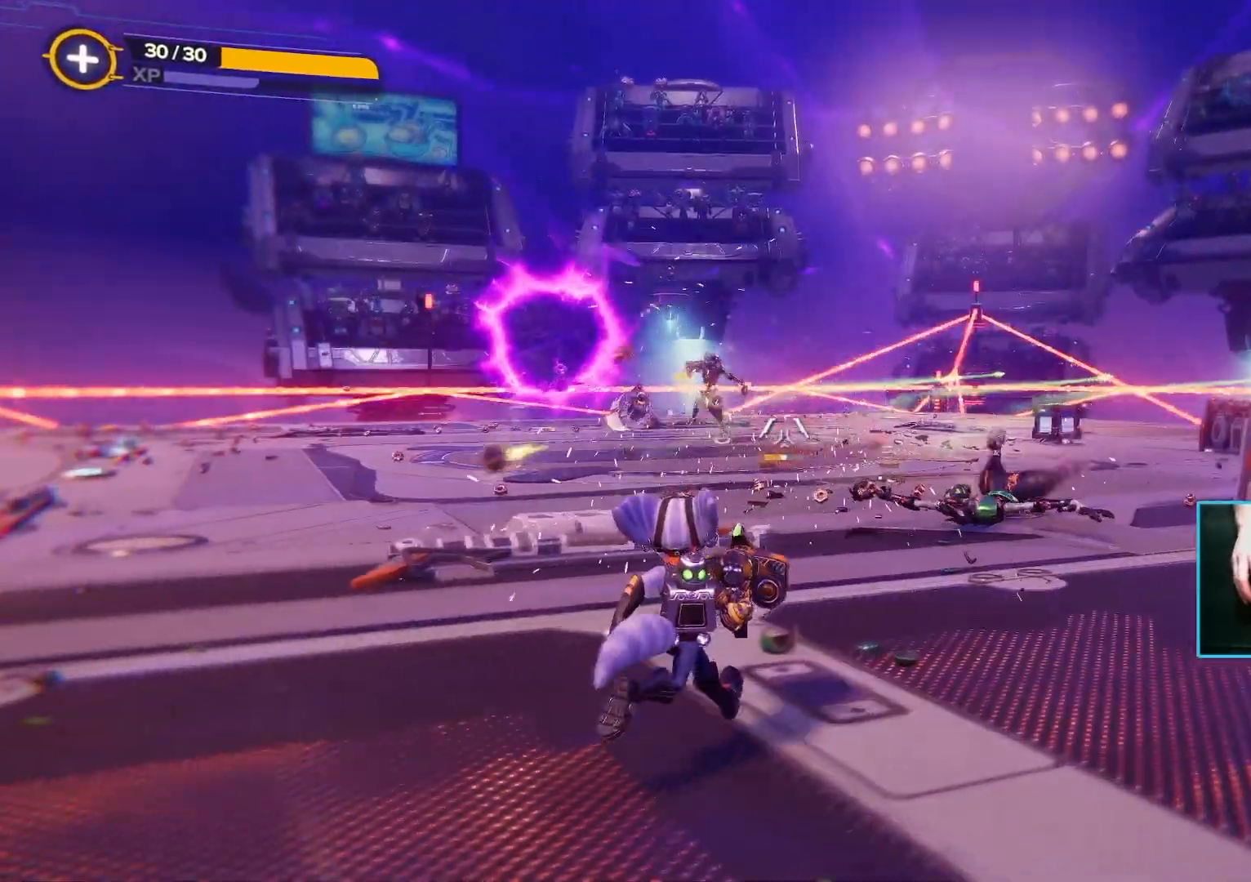
{"keys": ["a", "d", "w"], "mouse": ["right"], "events": [[433, "mouse_right", "down"], [483, "a", "down"]]}
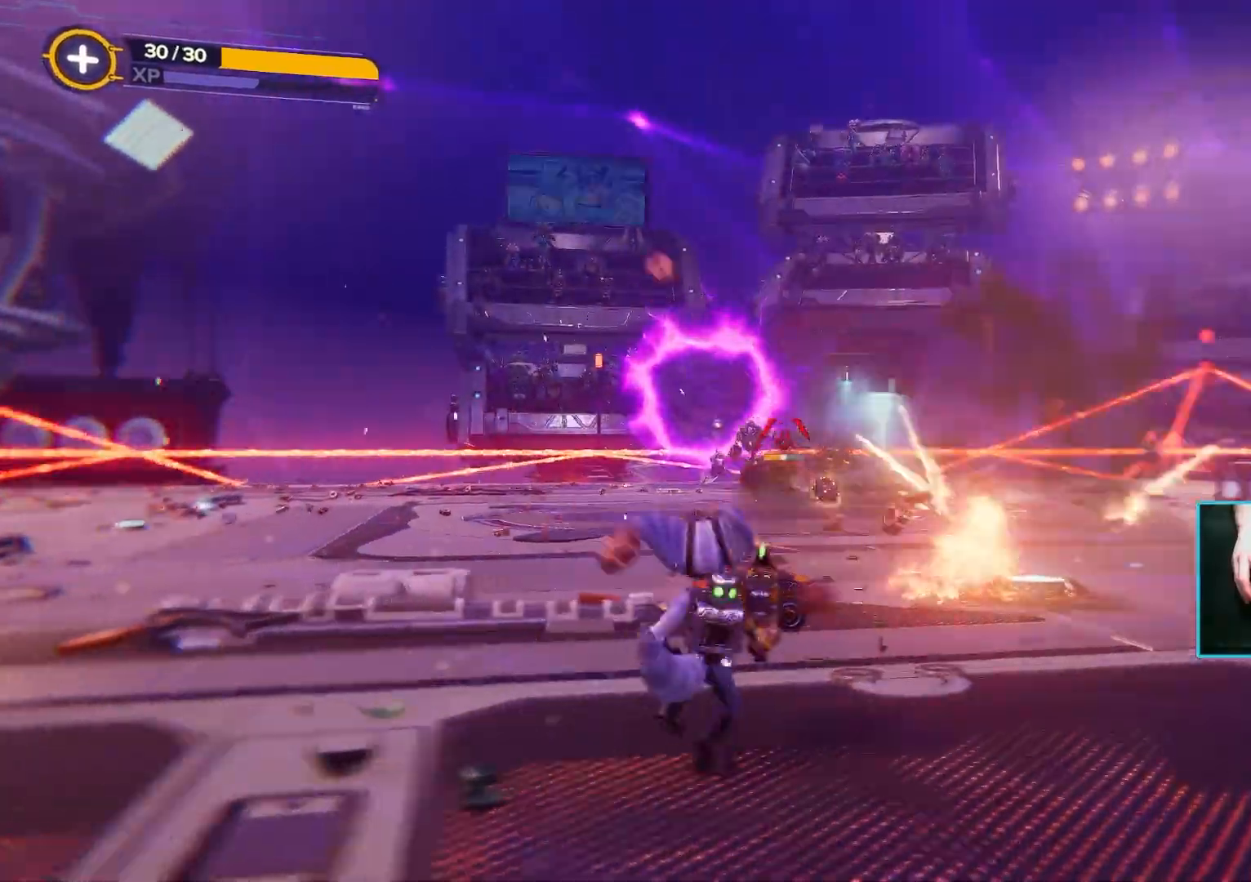
{"keys": ["a"], "mouse": ["left", "right"], "events": [[67, "d", "up"], [117, "w", "up"], [167, "mouse_left", "down"], [350, "space", "down"], [483, "space", "up"]]}
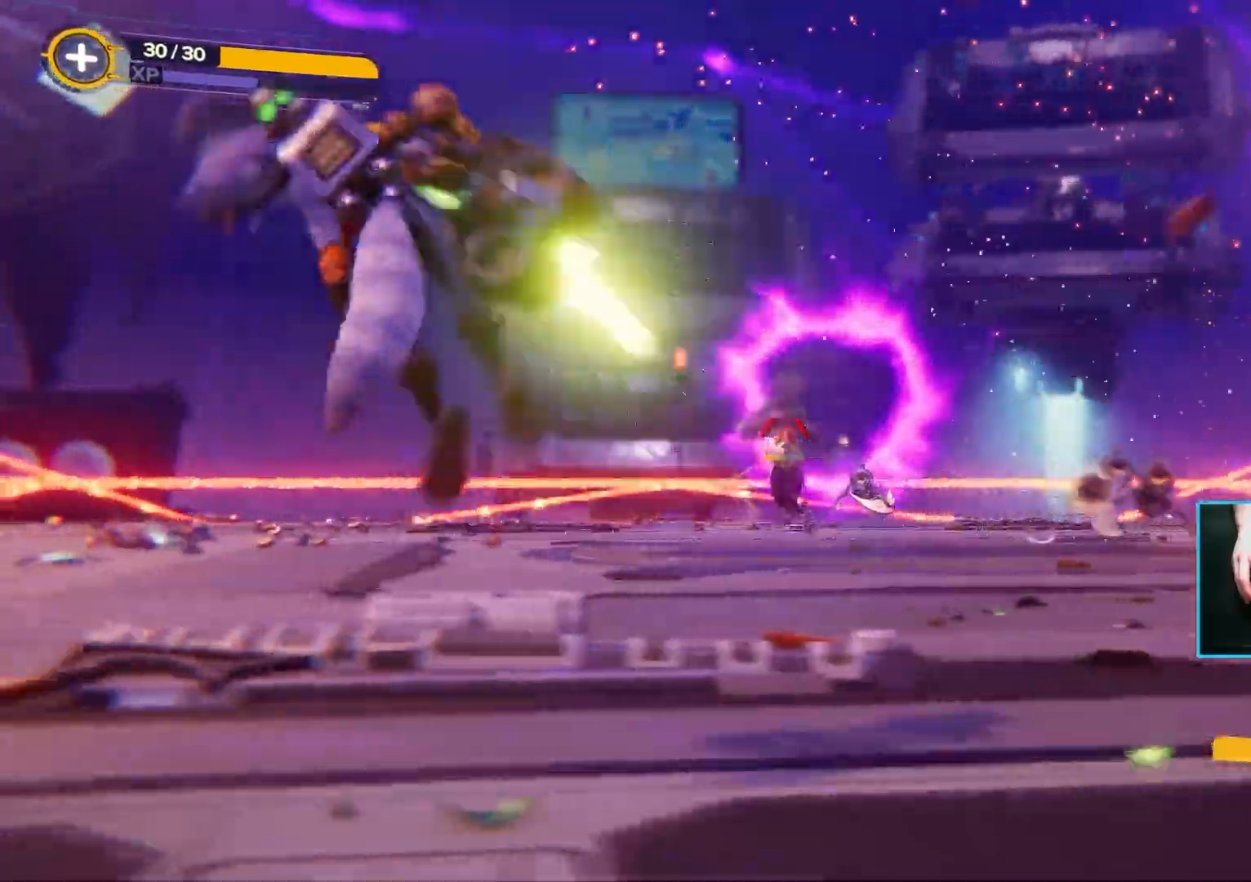
{"keys": ["a"], "mouse": ["left", "right"], "events": []}